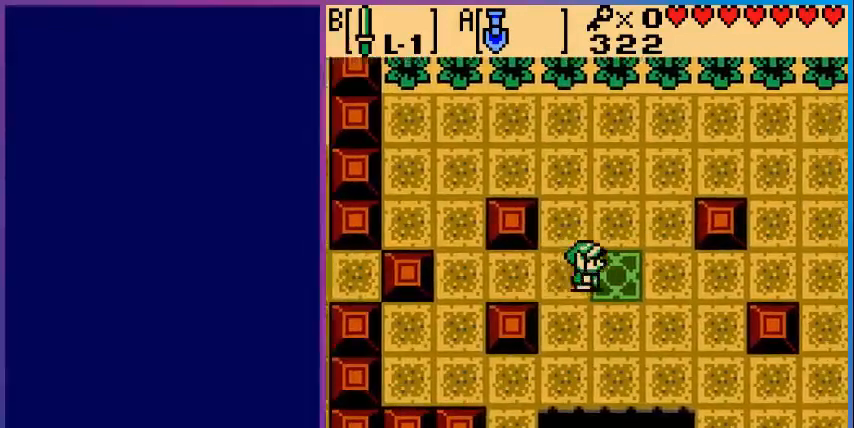
Gameplay with a controller (Nintendo layout); each line is a JSON object with the inputs held at the frame after it. "events" lists button and stick changes between this image and that frame as [ms after this image, input, new state], when the widget could be followed in between. Not read: L3 R3.
{"buttons": ["DPAD_UP", "DPAD_RIGHT"], "events": [[200, "DPAD_UP", "down"], [240, "DPAD_RIGHT", "up"], [440, "DPAD_RIGHT", "down"]]}
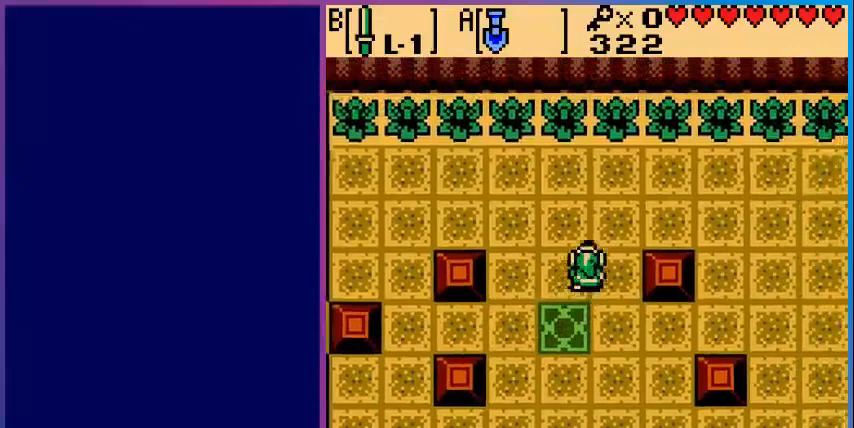
{"buttons": ["DPAD_RIGHT"], "events": [[40, "DPAD_UP", "up"]]}
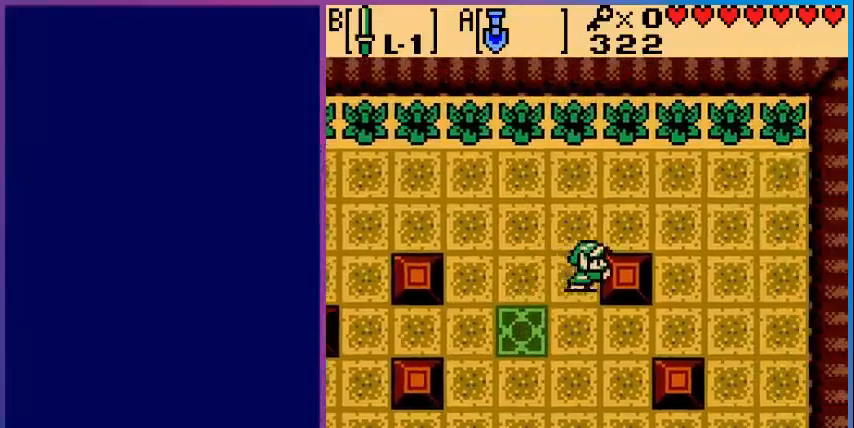
{"buttons": ["DPAD_RIGHT"], "events": []}
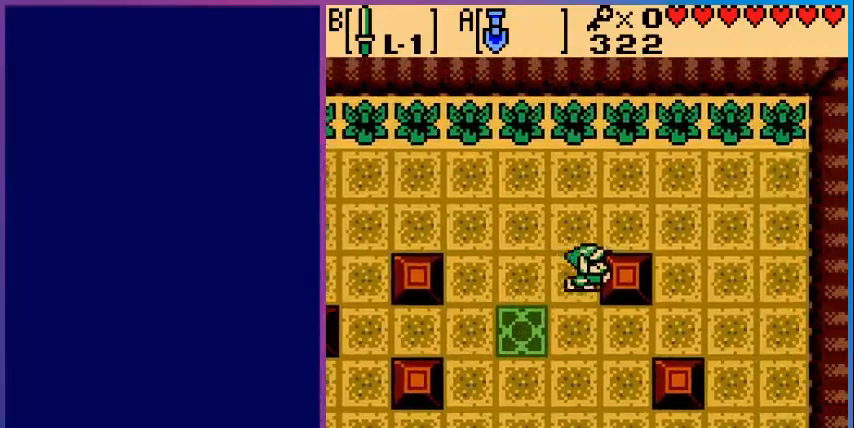
{"buttons": ["DPAD_DOWN"], "events": [[320, "DPAD_RIGHT", "up"], [480, "DPAD_DOWN", "down"]]}
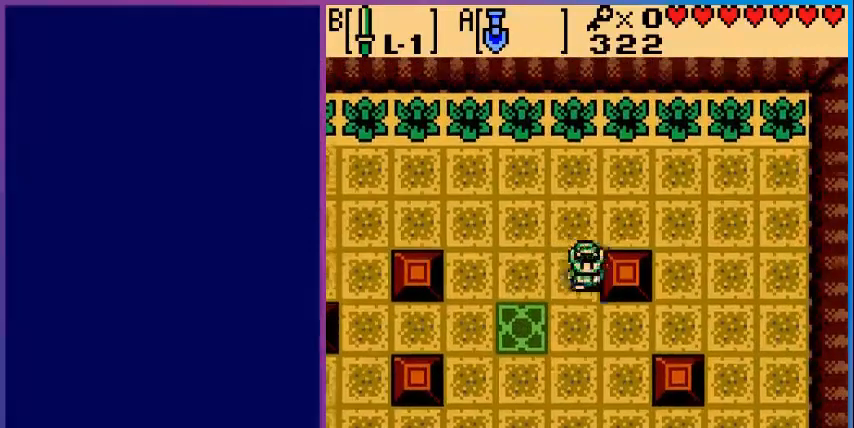
{"buttons": ["DPAD_RIGHT"], "events": [[200, "DPAD_DOWN", "up"], [200, "DPAD_RIGHT", "down"]]}
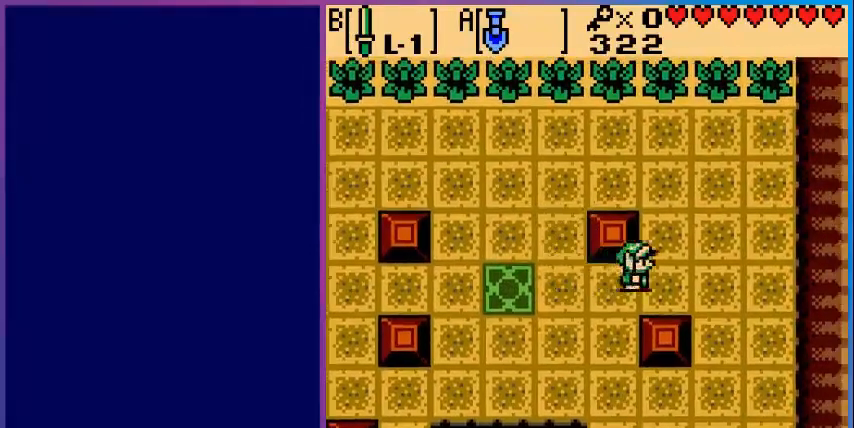
{"buttons": ["DPAD_DOWN"], "events": [[440, "DPAD_DOWN", "down"], [440, "DPAD_RIGHT", "up"]]}
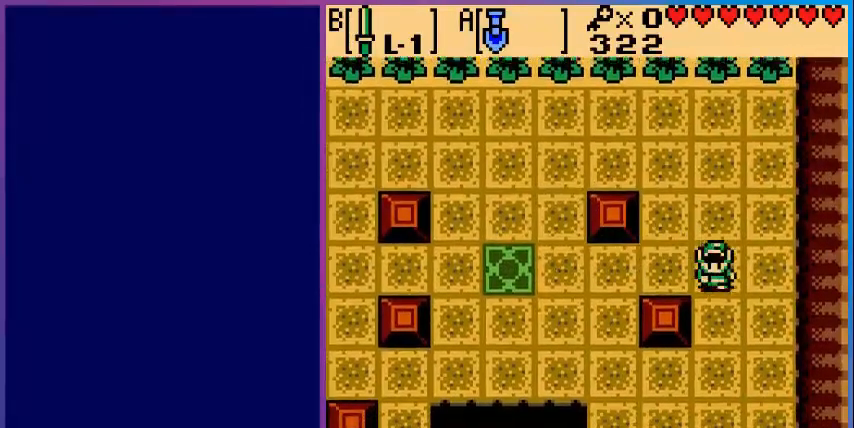
{"buttons": ["DPAD_LEFT"], "events": [[320, "DPAD_DOWN", "up"], [360, "DPAD_LEFT", "down"]]}
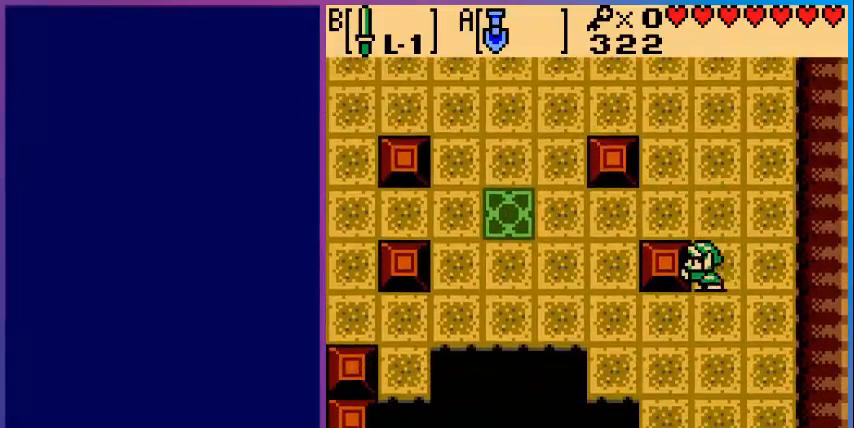
{"buttons": [], "events": [[480, "DPAD_LEFT", "up"]]}
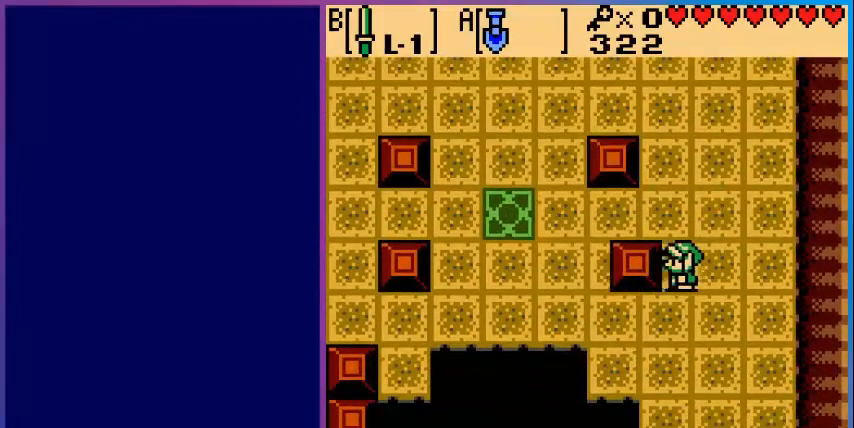
{"buttons": ["DPAD_LEFT"], "events": [[80, "DPAD_UP", "down"], [320, "DPAD_UP", "up"], [360, "DPAD_LEFT", "down"]]}
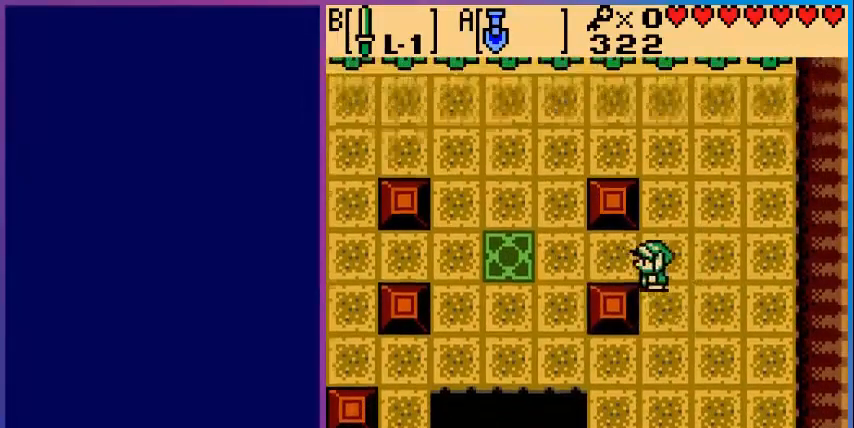
{"buttons": ["DPAD_LEFT"], "events": []}
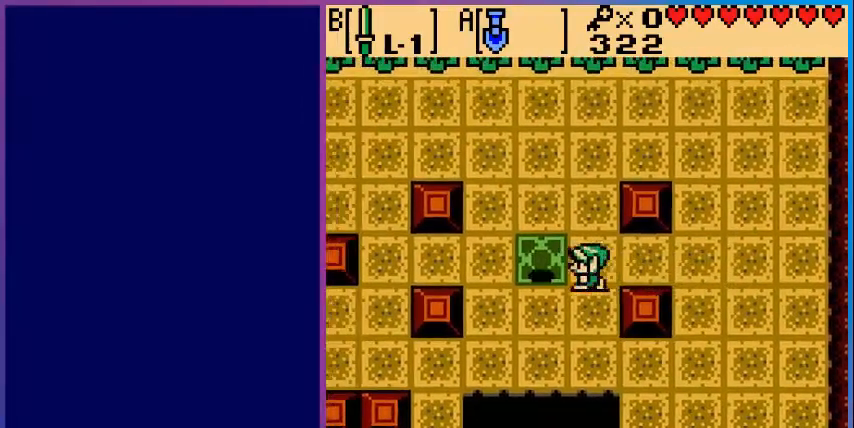
{"buttons": [], "events": [[240, "DPAD_LEFT", "up"]]}
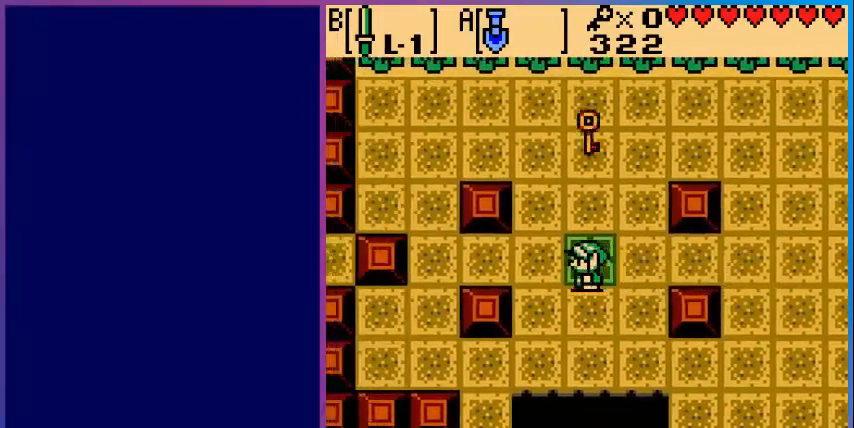
{"buttons": ["DPAD_RIGHT"], "events": [[320, "DPAD_RIGHT", "down"]]}
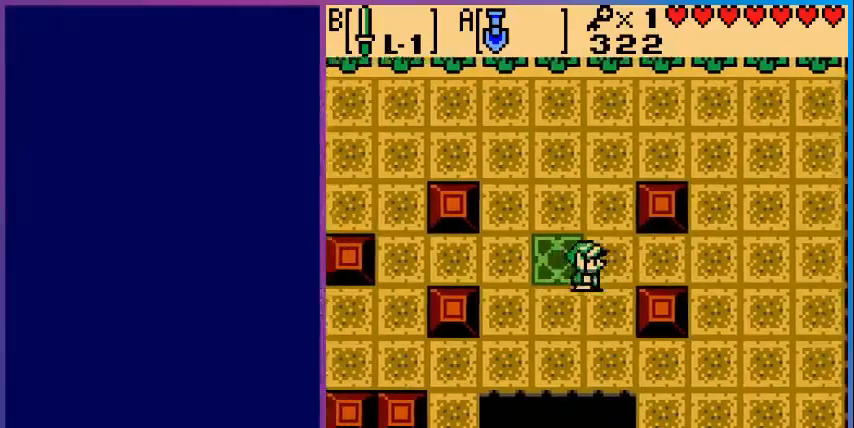
{"buttons": ["DPAD_RIGHT"], "events": []}
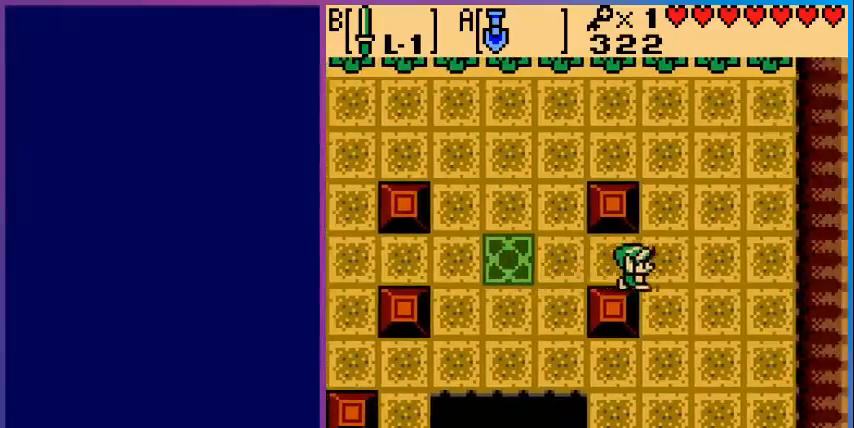
{"buttons": ["DPAD_DOWN"], "events": [[80, "DPAD_DOWN", "down"], [440, "DPAD_RIGHT", "up"]]}
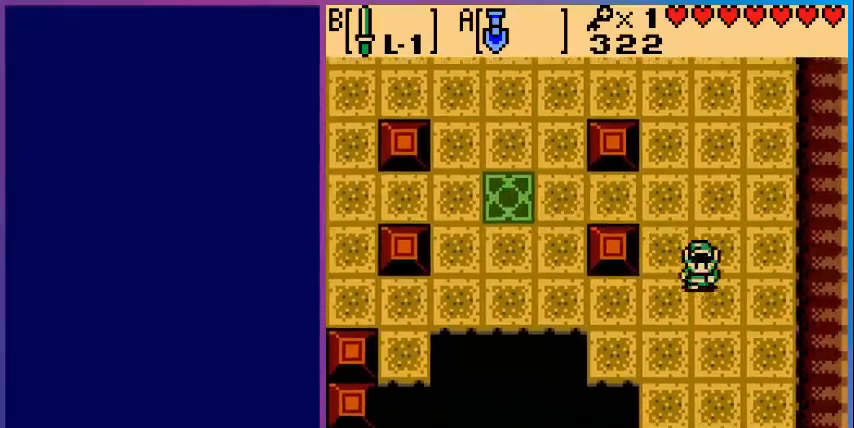
{"buttons": ["DPAD_DOWN"], "events": []}
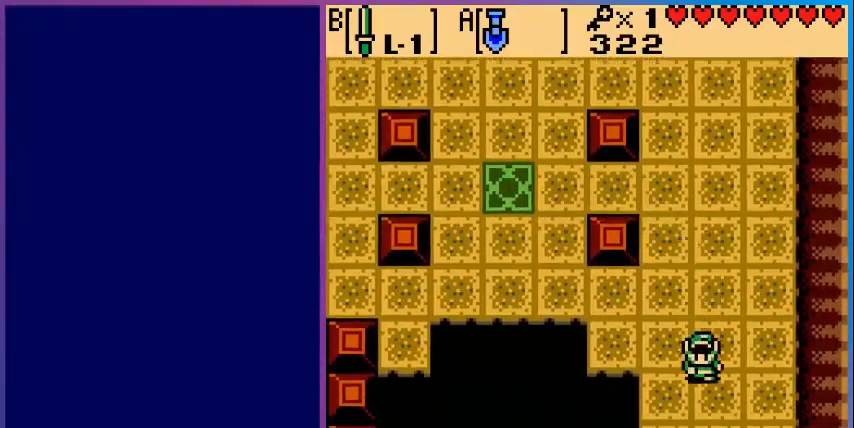
{"buttons": ["DPAD_DOWN"], "events": []}
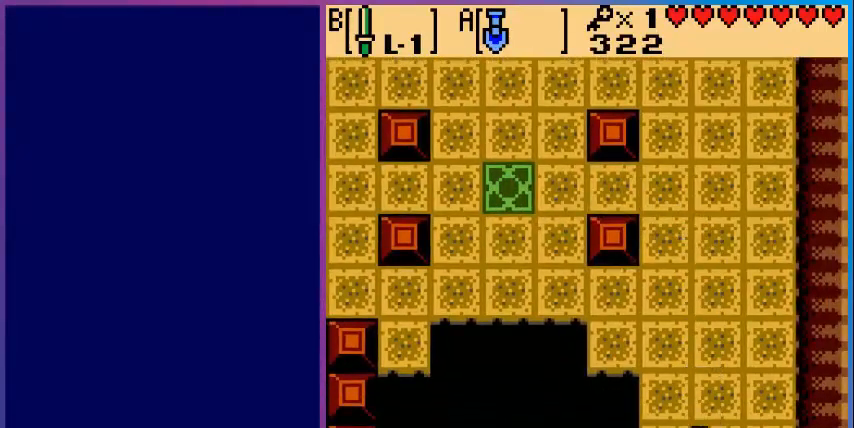
{"buttons": [], "events": [[200, "DPAD_DOWN", "up"]]}
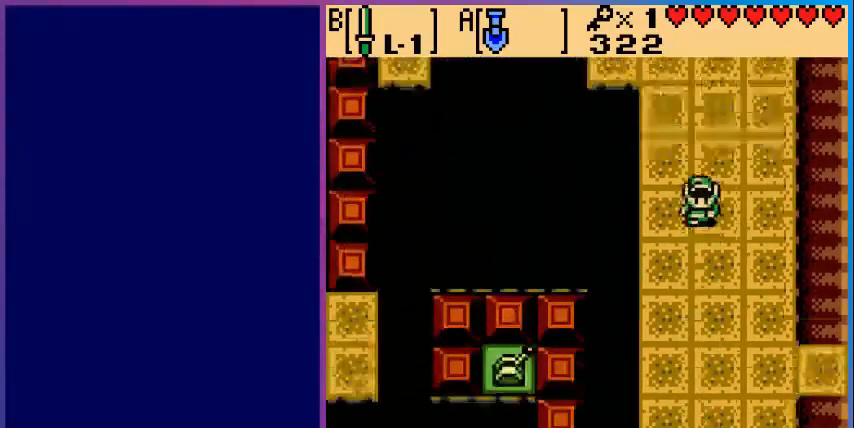
{"buttons": ["DPAD_DOWN"], "events": [[200, "DPAD_DOWN", "down"]]}
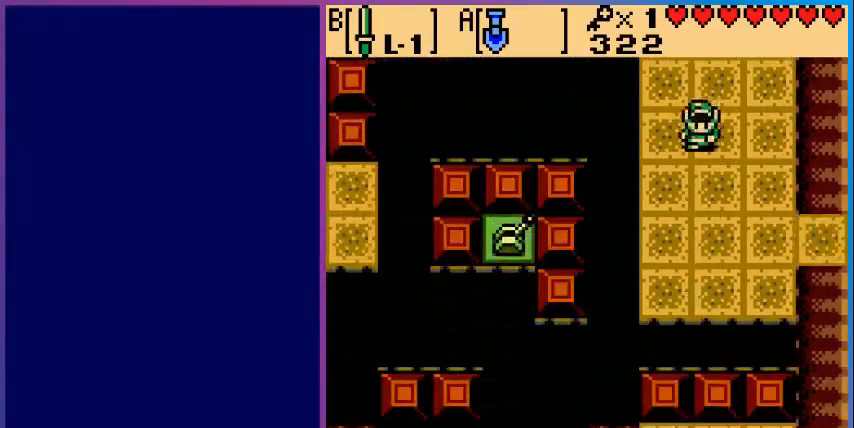
{"buttons": ["DPAD_DOWN"], "events": []}
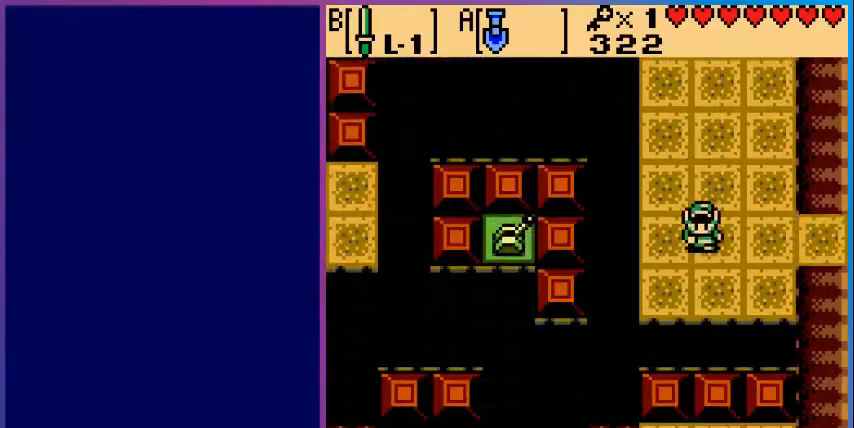
{"buttons": [], "events": [[120, "DPAD_DOWN", "up"]]}
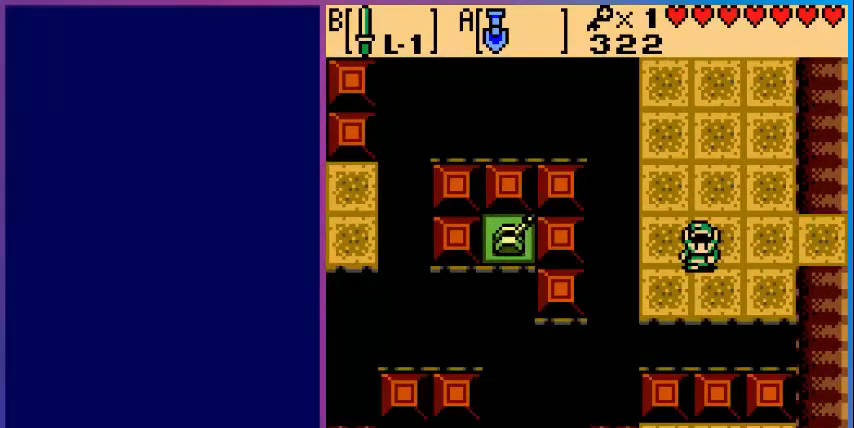
{"buttons": [], "events": []}
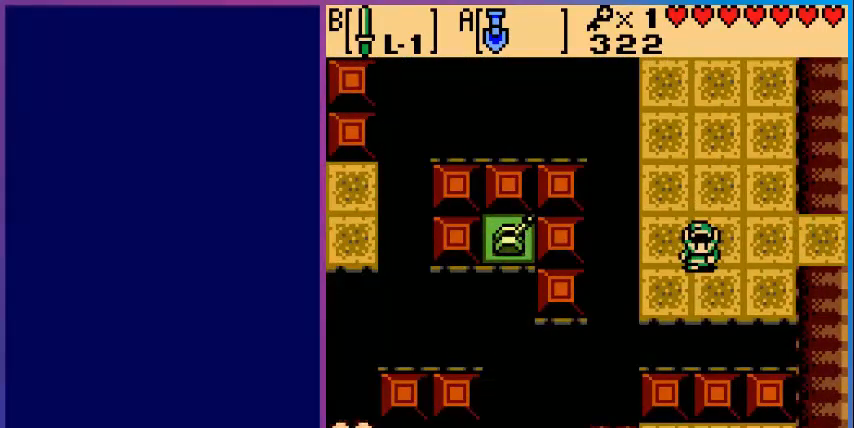
{"buttons": [], "events": [[200, "DPAD_LEFT", "down"], [320, "DPAD_LEFT", "up"]]}
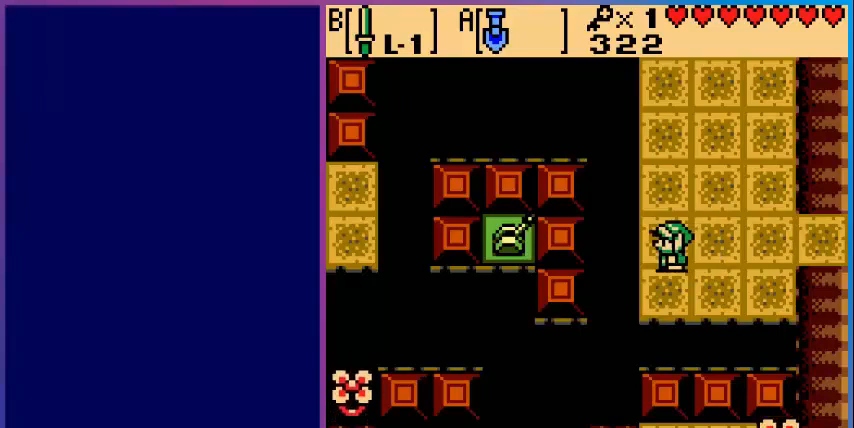
{"buttons": ["DPAD_UP"], "events": [[320, "DPAD_RIGHT", "down"], [400, "DPAD_UP", "down"], [440, "DPAD_RIGHT", "up"]]}
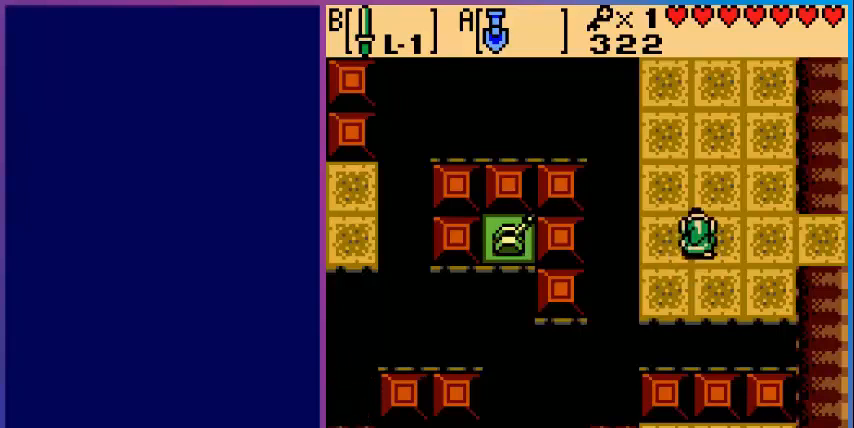
{"buttons": [], "events": [[120, "DPAD_UP", "up"]]}
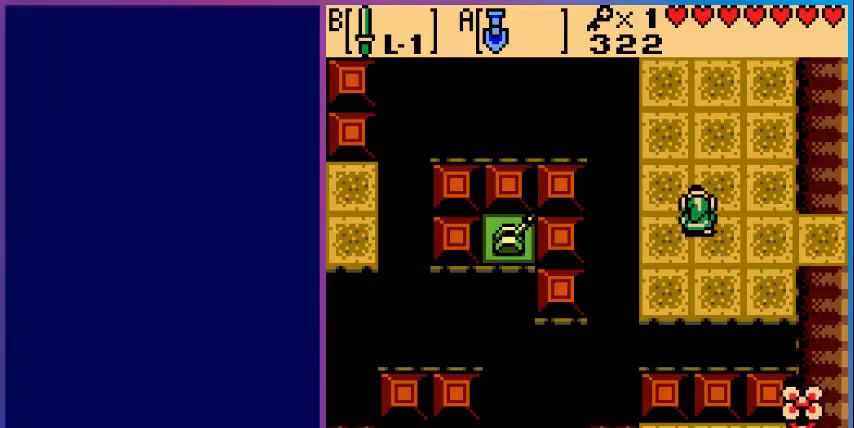
{"buttons": ["DPAD_RIGHT"], "events": [[80, "DPAD_RIGHT", "down"]]}
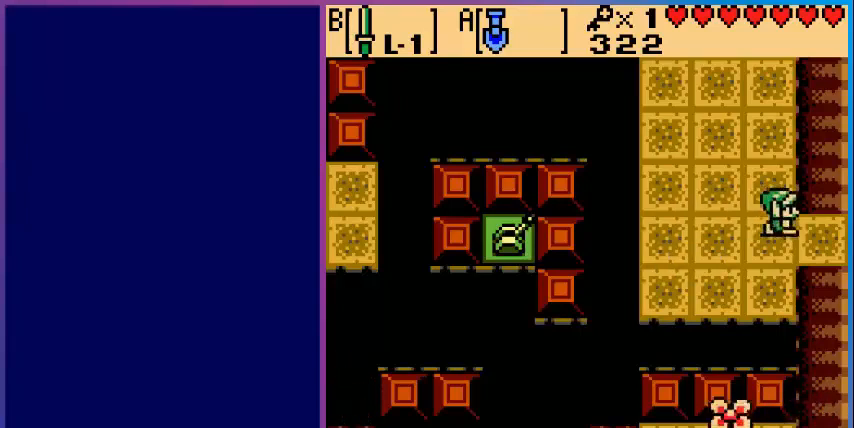
{"buttons": ["DPAD_RIGHT"], "events": []}
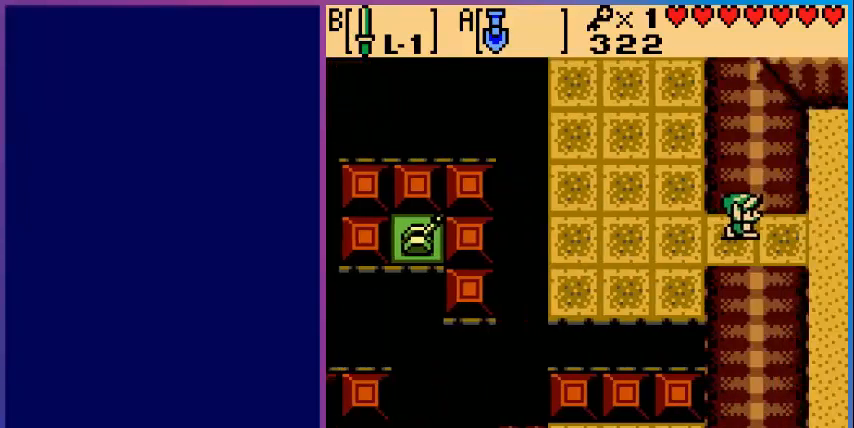
{"buttons": ["DPAD_RIGHT"], "events": [[160, "DPAD_RIGHT", "up"], [440, "DPAD_RIGHT", "down"]]}
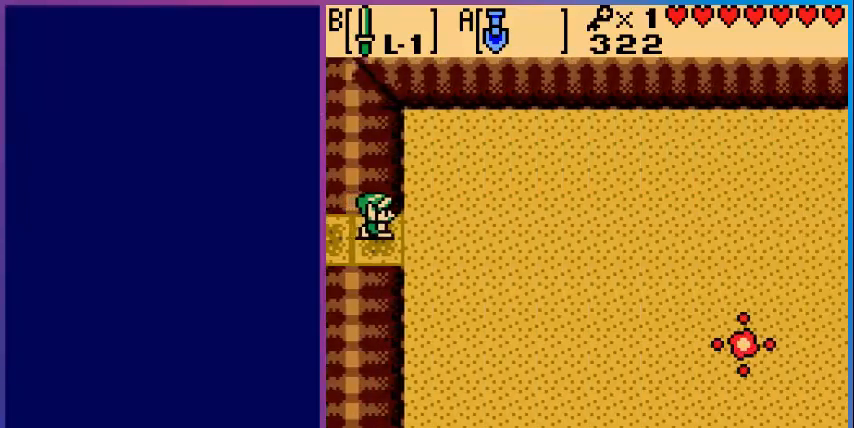
{"buttons": ["DPAD_DOWN", "DPAD_RIGHT"], "events": [[160, "DPAD_DOWN", "down"]]}
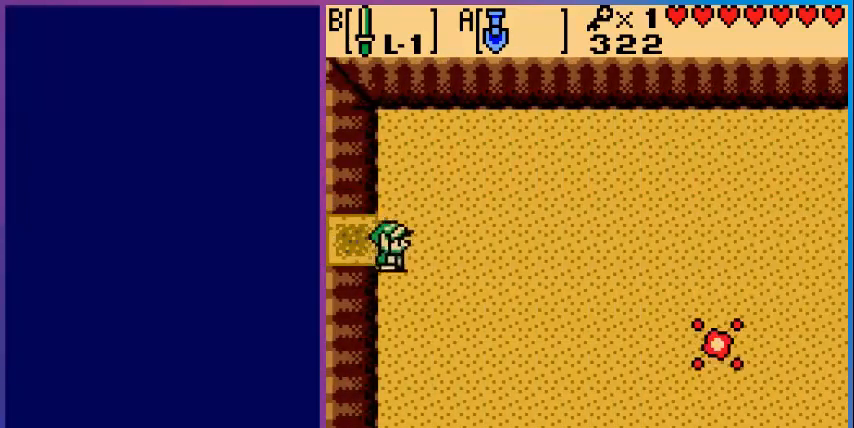
{"buttons": ["DPAD_DOWN", "DPAD_RIGHT"], "events": []}
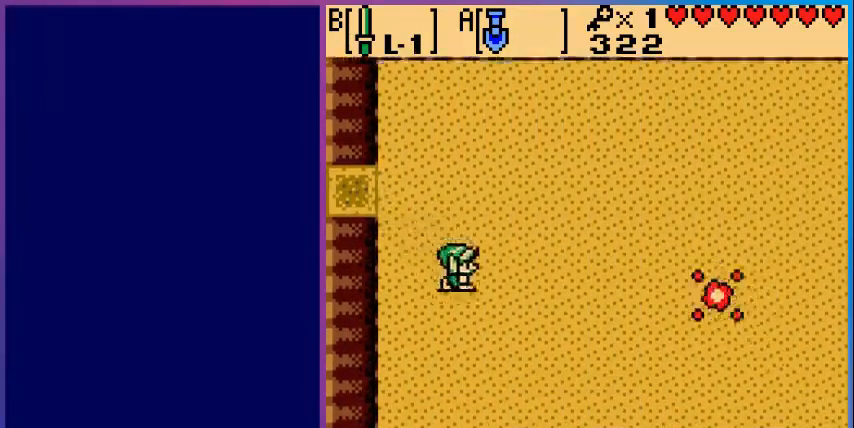
{"buttons": ["DPAD_DOWN", "DPAD_RIGHT"], "events": []}